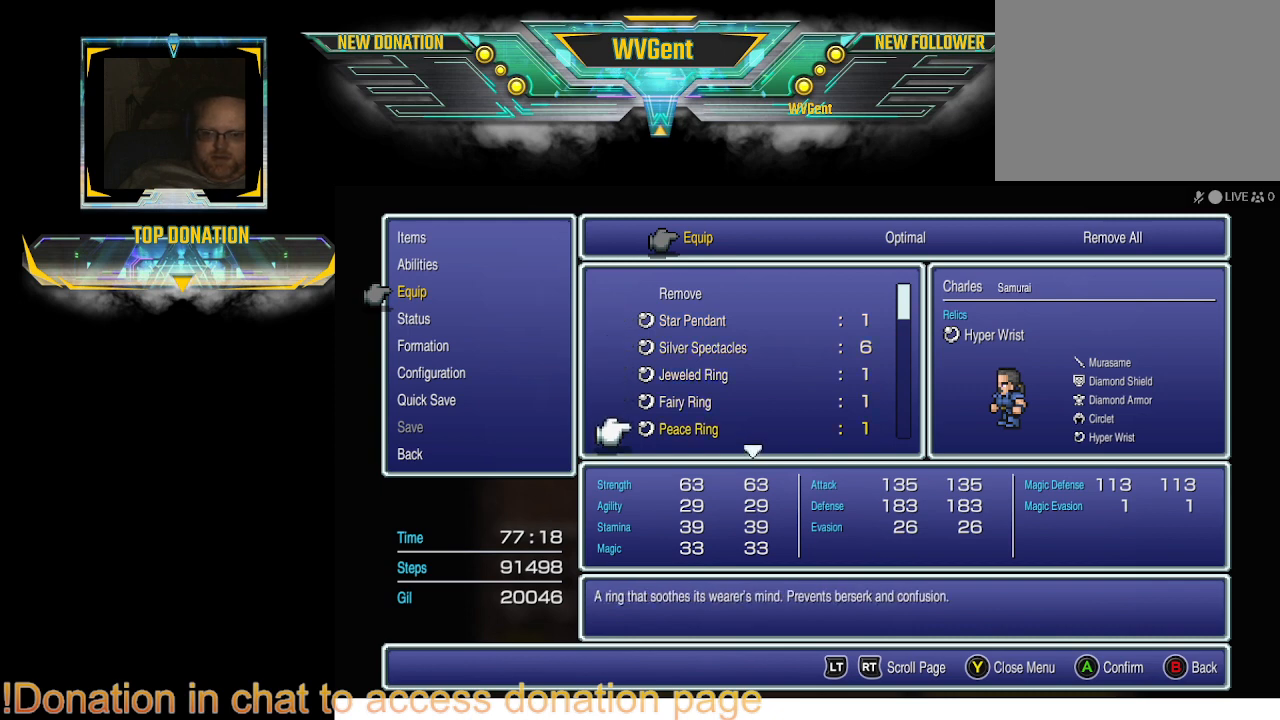
Gameplay with a controller (PlayStation layout); each line is a JSON object with the inputs held at the frame after it. "events" lists button and stick changes between this image and that frame as [ms after this image, input, new state], when the widget could be followed in between. Not read: L1 L3 R3.
{"buttons": ["DPAD_DOWN"], "left_stick": "center", "right_stick": "center", "events": [[467, "DPAD_DOWN", "down"]]}
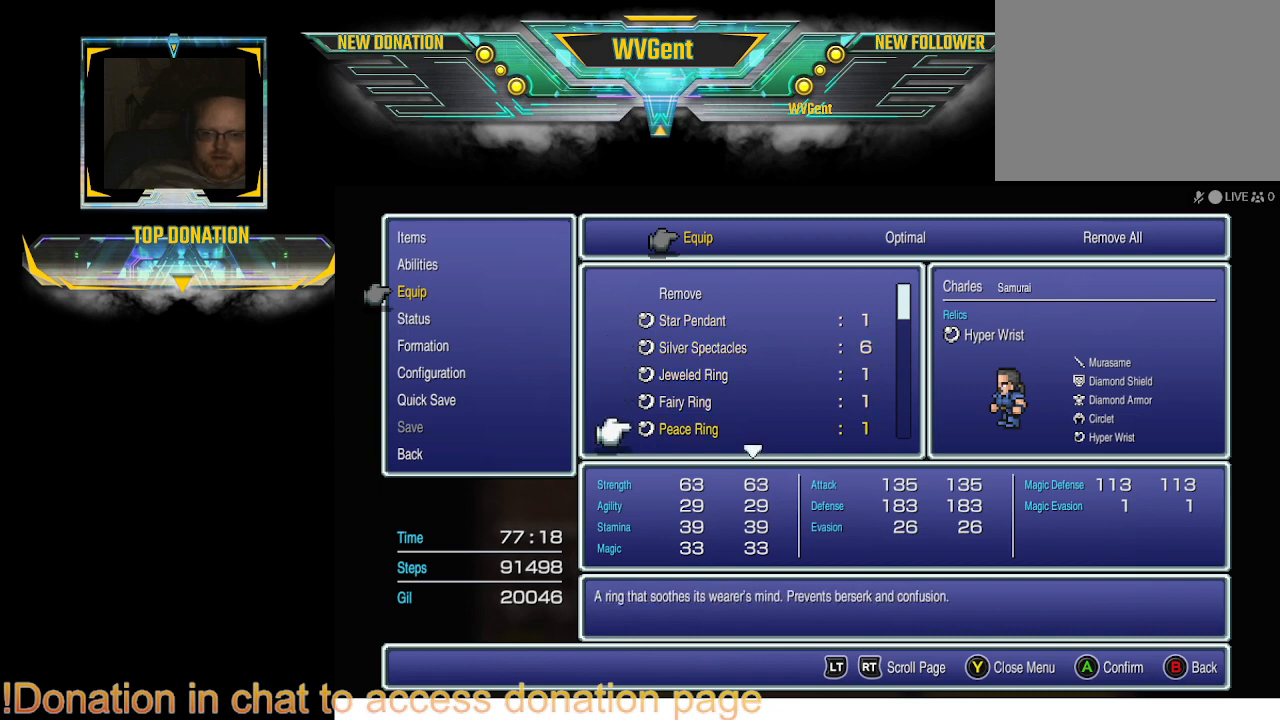
{"buttons": [], "left_stick": "center", "right_stick": "center", "events": [[100, "DPAD_DOWN", "up"]]}
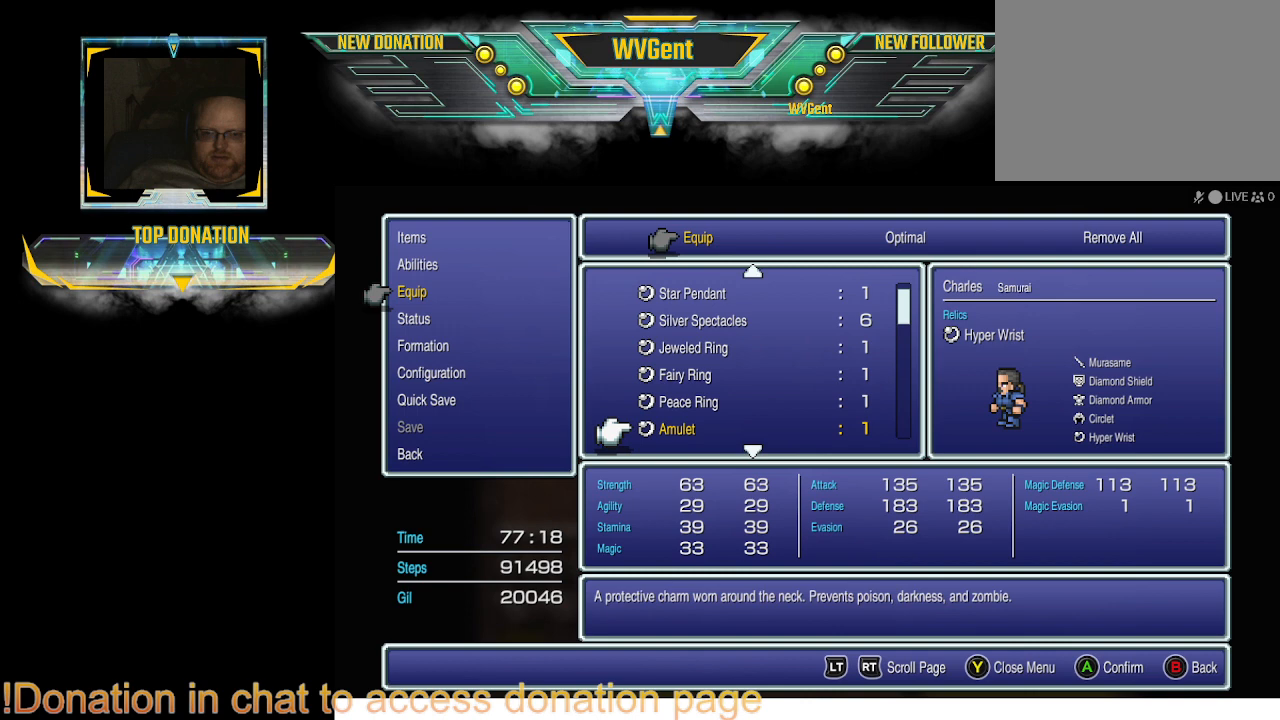
{"buttons": [], "left_stick": "center", "right_stick": "center", "events": [[400, "DPAD_DOWN", "down"], [500, "DPAD_DOWN", "up"]]}
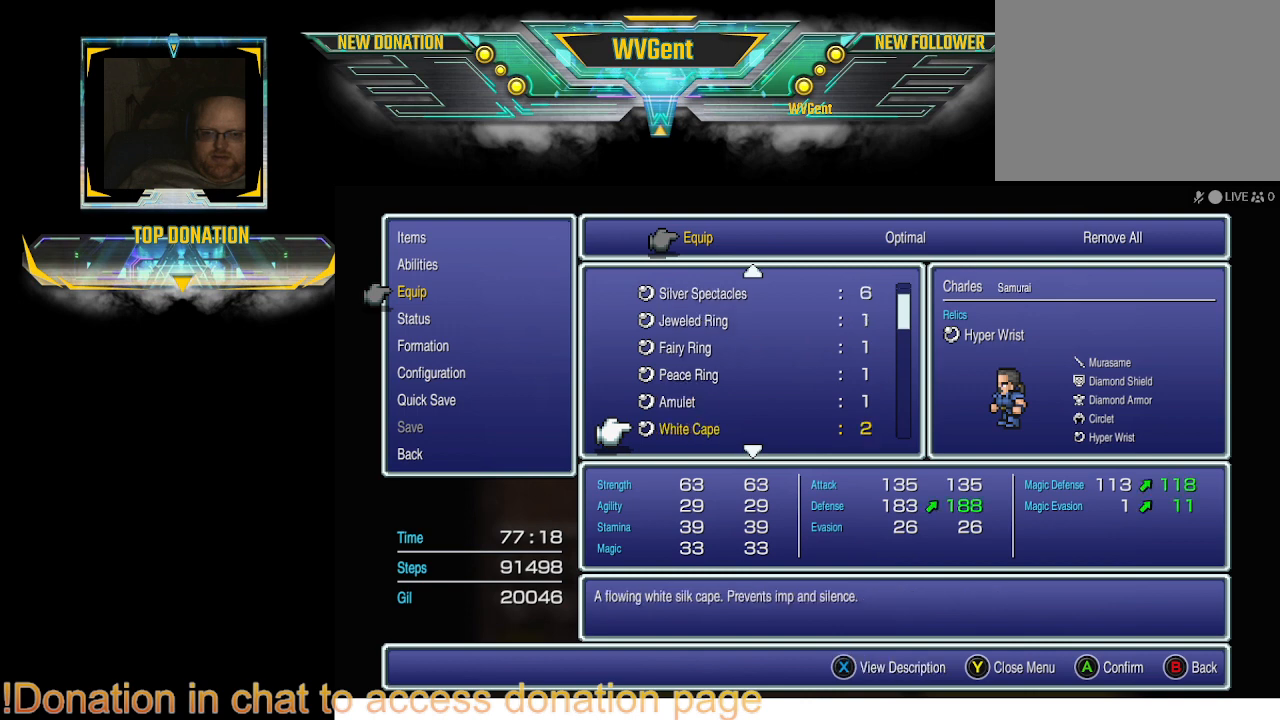
{"buttons": [], "left_stick": "center", "right_stick": "center", "events": []}
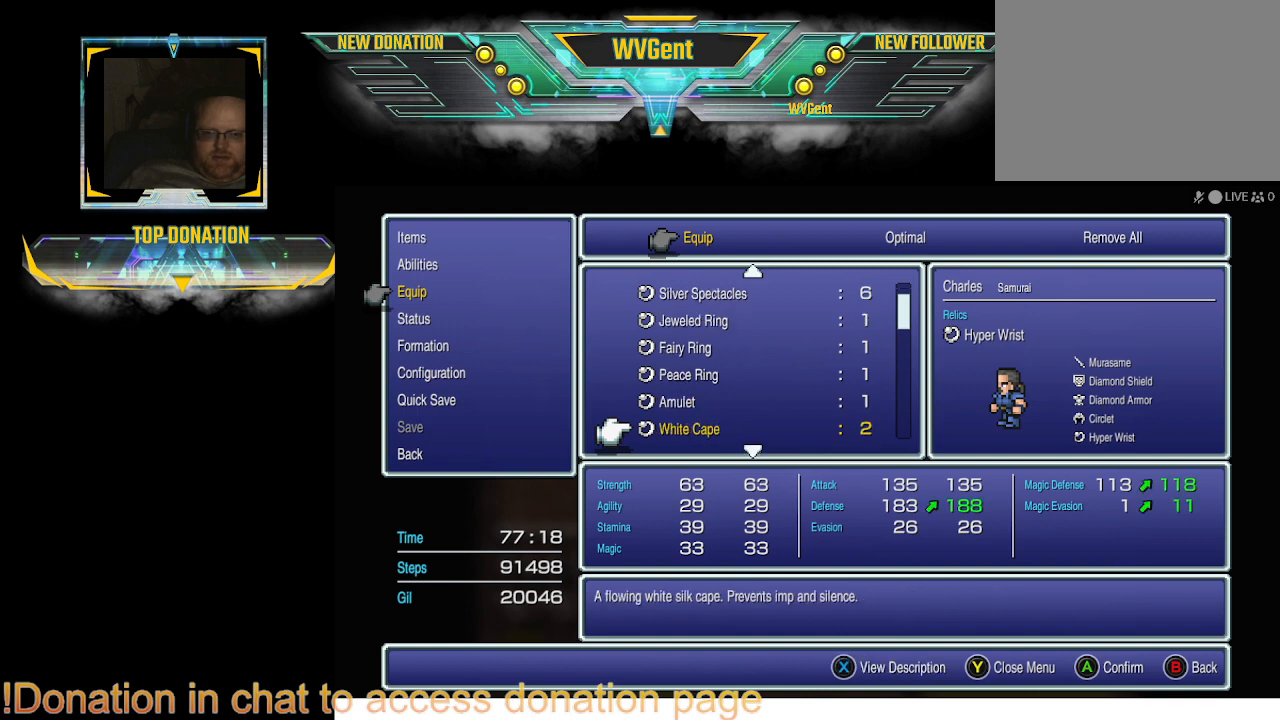
{"buttons": [], "left_stick": "center", "right_stick": "center", "events": [[100, "DPAD_DOWN", "down"], [167, "DPAD_DOWN", "up"]]}
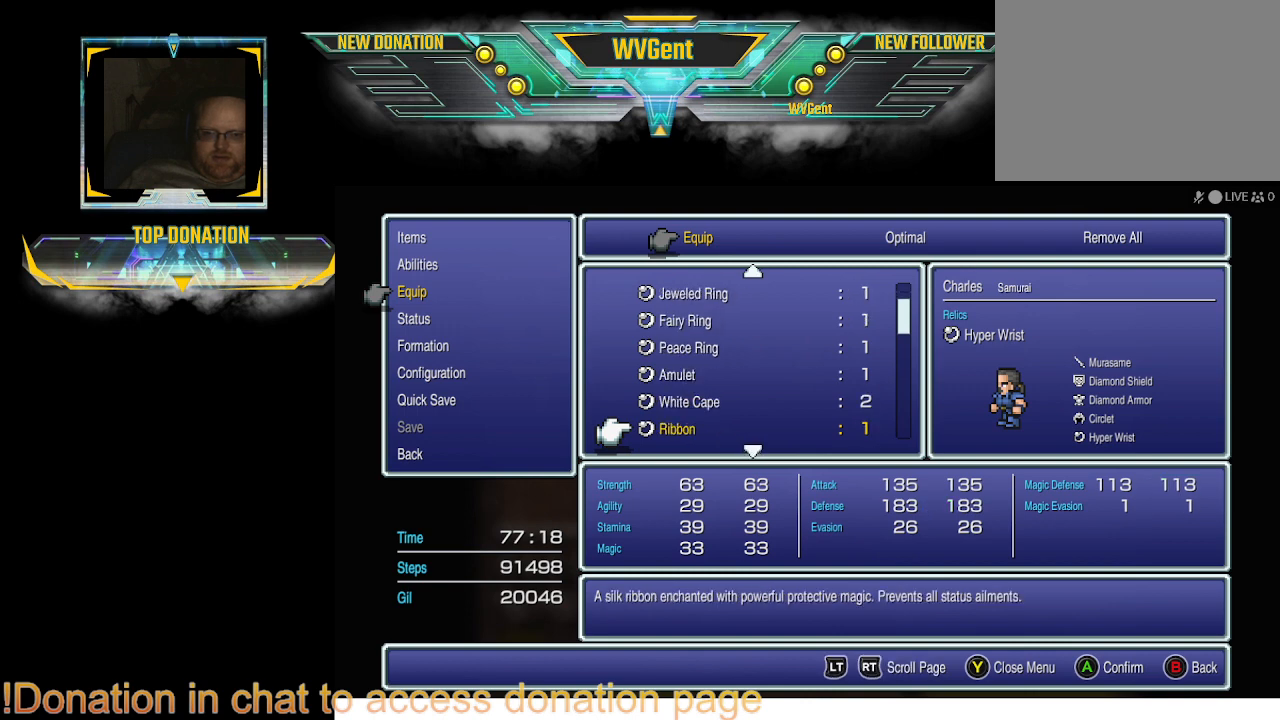
{"buttons": ["DPAD_DOWN"], "left_stick": "center", "right_stick": "center", "events": [[500, "DPAD_DOWN", "down"]]}
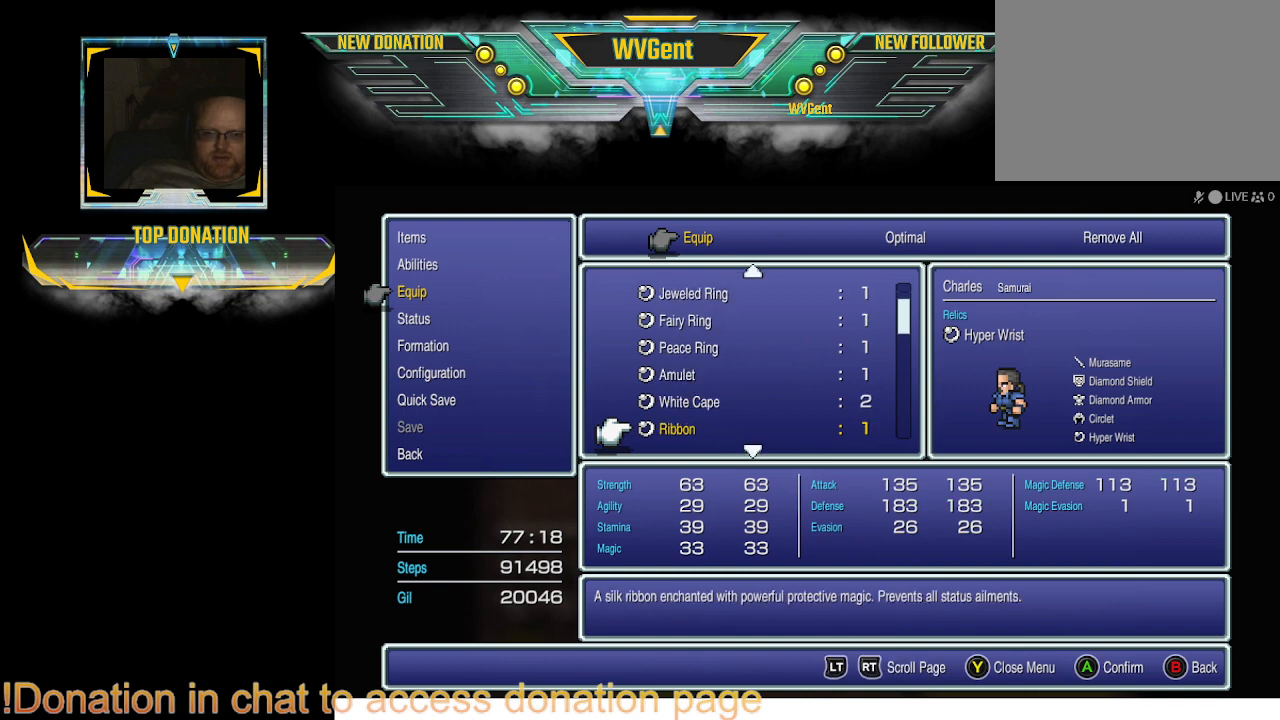
{"buttons": ["DPAD_UP"], "left_stick": "center", "right_stick": "center", "events": [[100, "DPAD_DOWN", "up"], [500, "DPAD_UP", "down"]]}
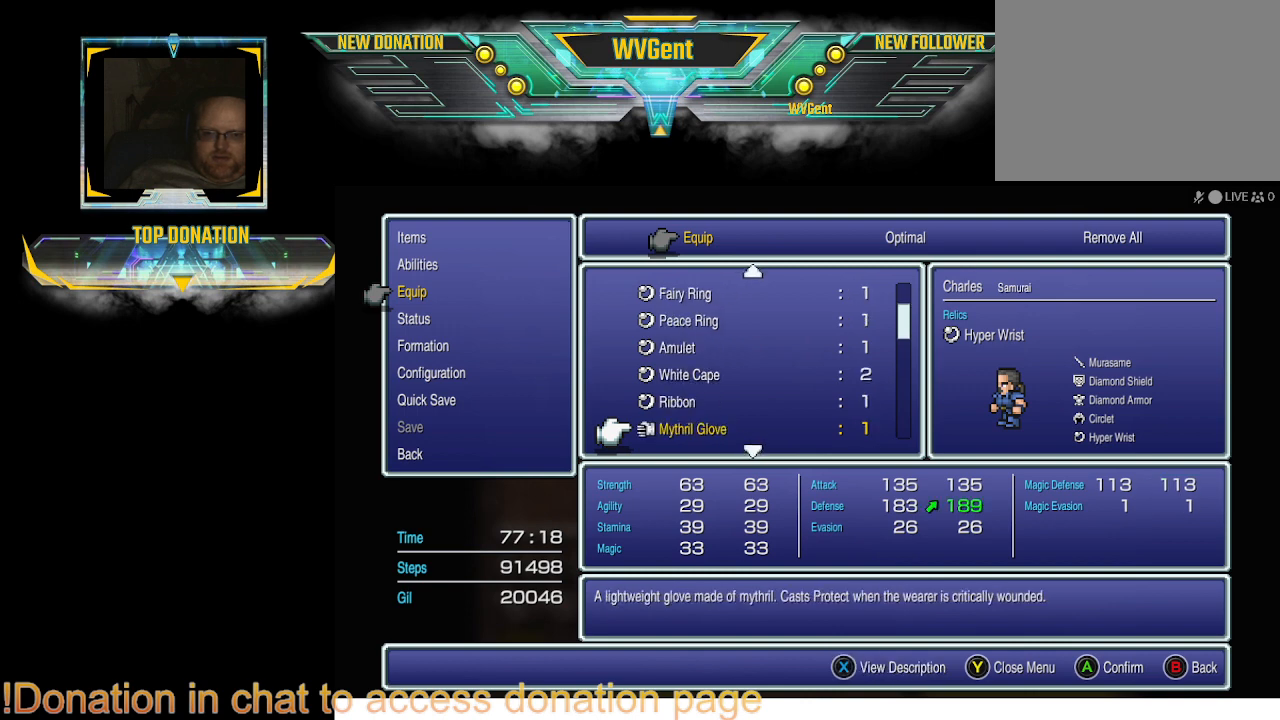
{"buttons": [], "left_stick": "center", "right_stick": "center", "events": [[100, "DPAD_UP", "up"]]}
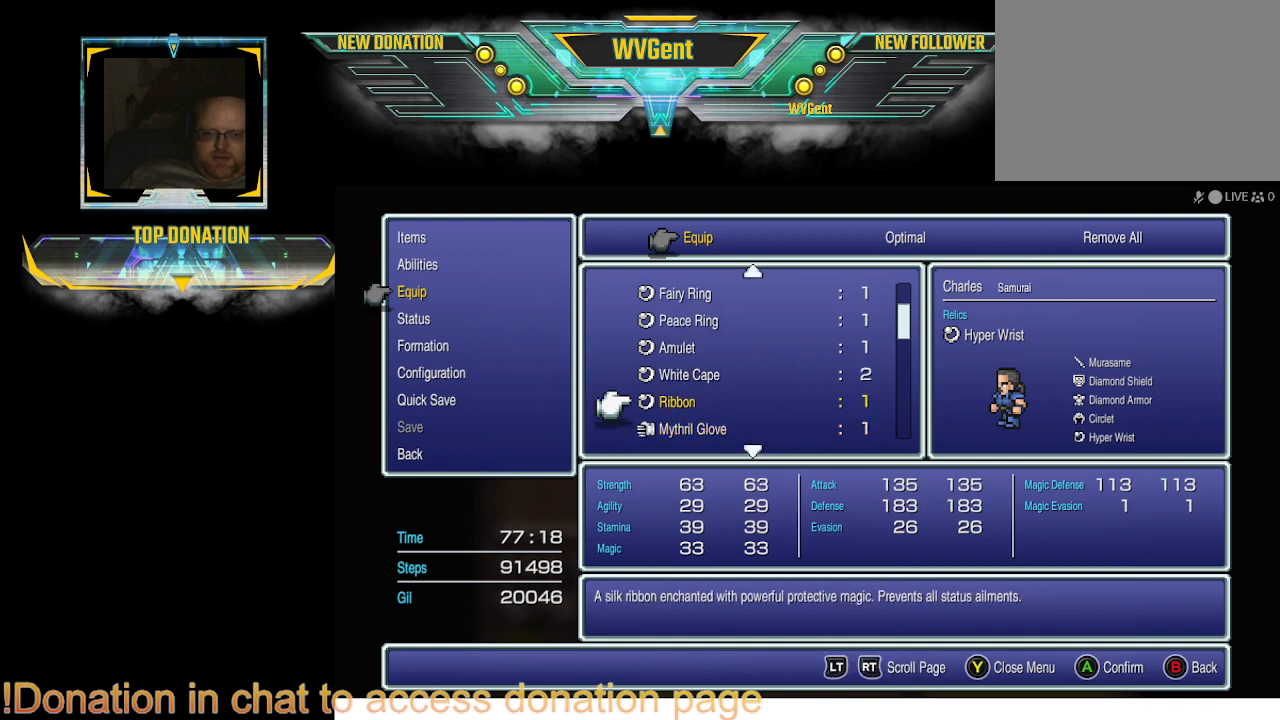
{"buttons": [], "left_stick": "center", "right_stick": "center", "events": []}
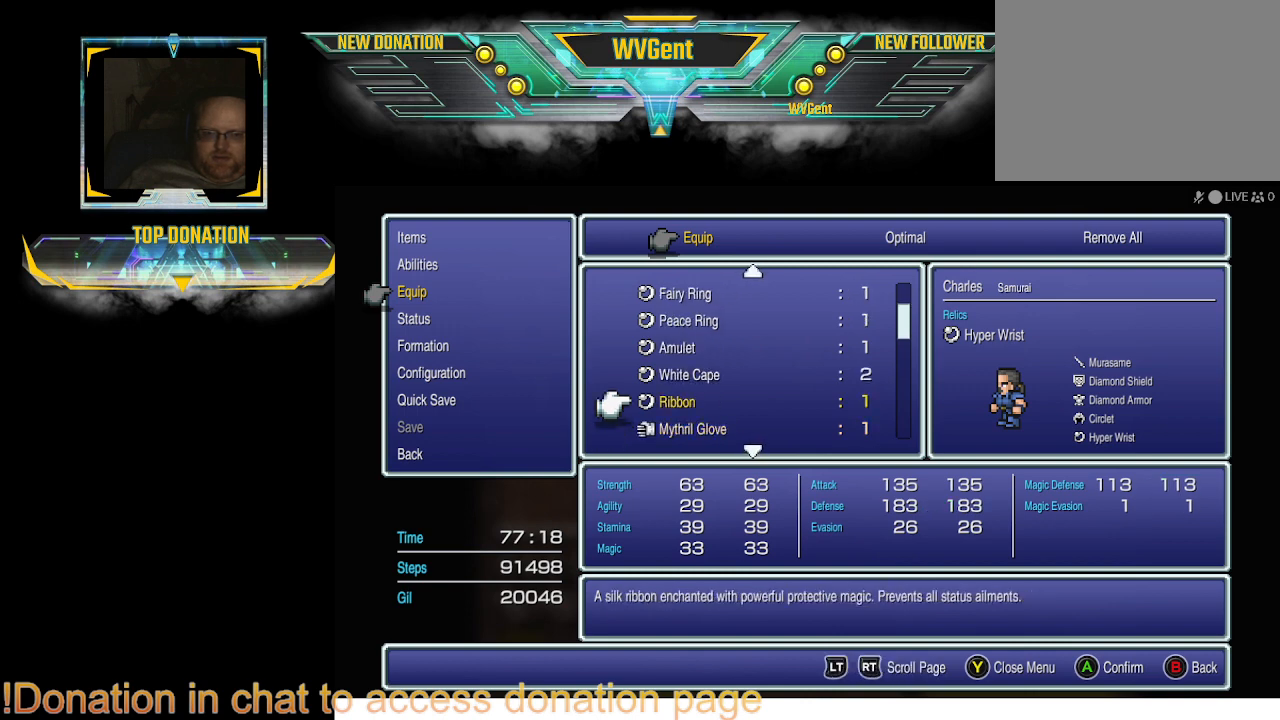
{"buttons": [], "left_stick": "center", "right_stick": "center", "events": []}
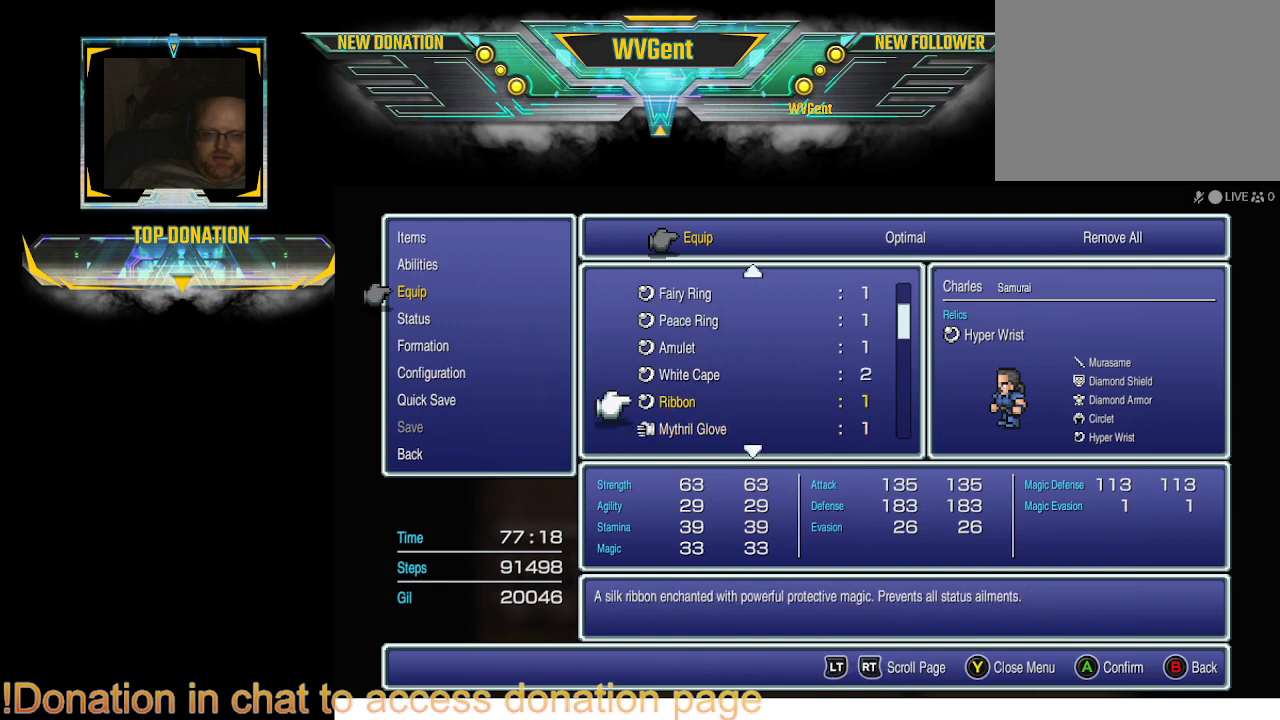
{"buttons": [], "left_stick": "center", "right_stick": "center", "events": []}
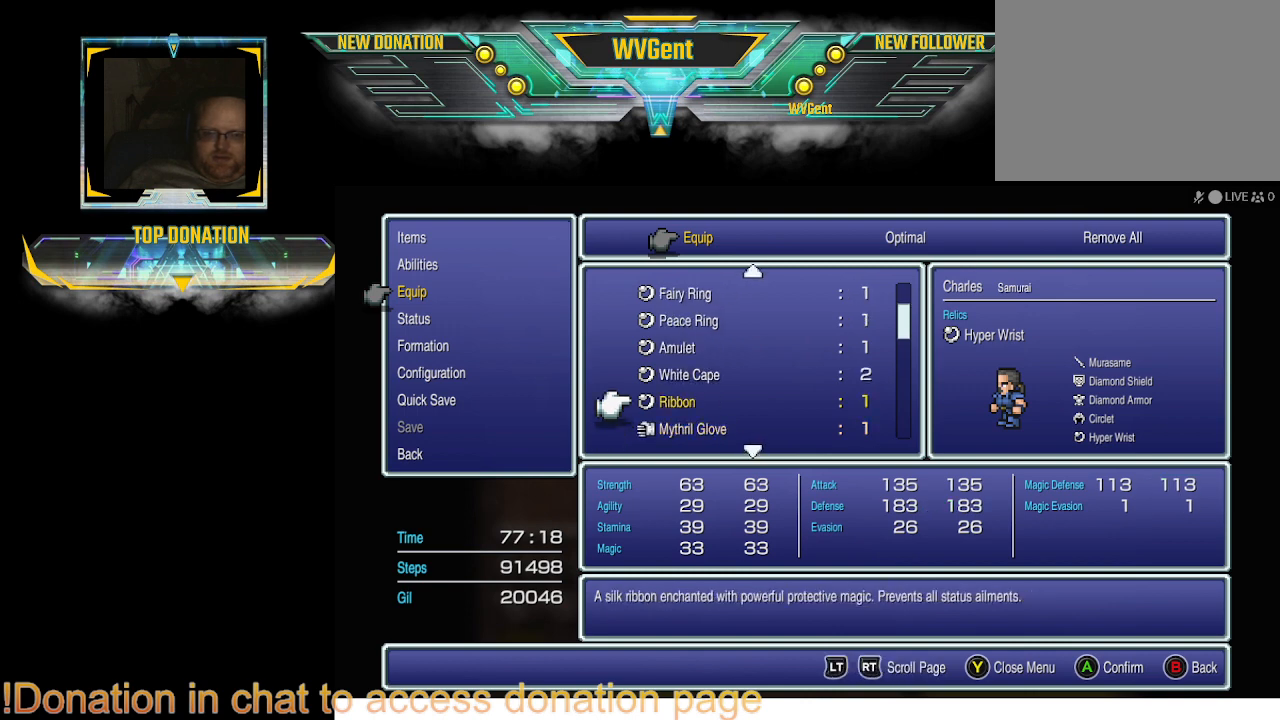
{"buttons": [], "left_stick": "center", "right_stick": "center", "events": []}
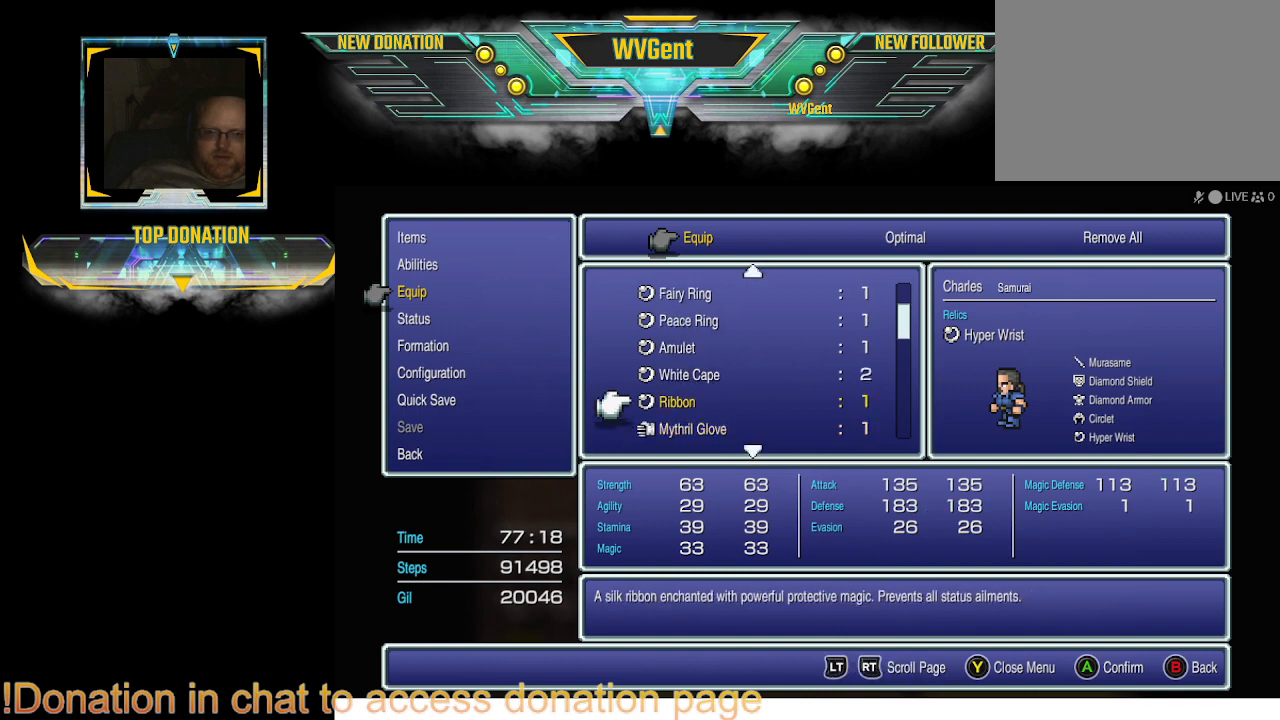
{"buttons": [], "left_stick": "center", "right_stick": "center", "events": []}
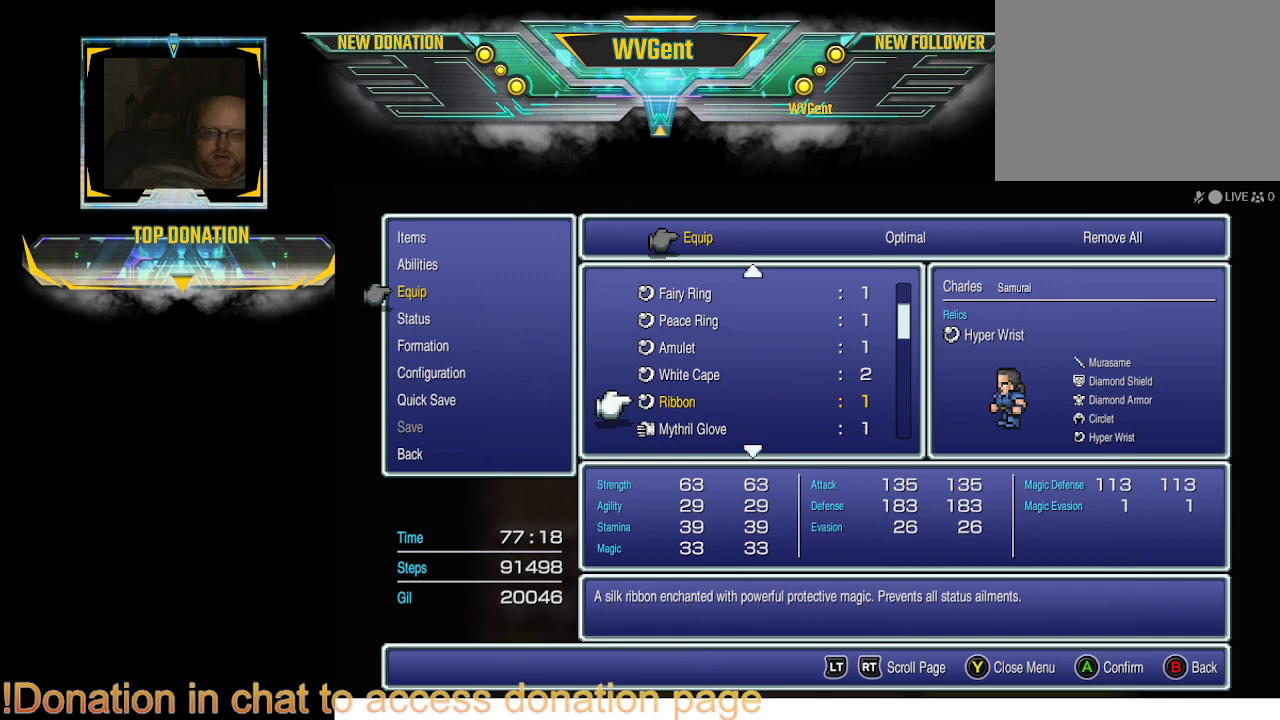
{"buttons": [], "left_stick": "center", "right_stick": "center", "events": []}
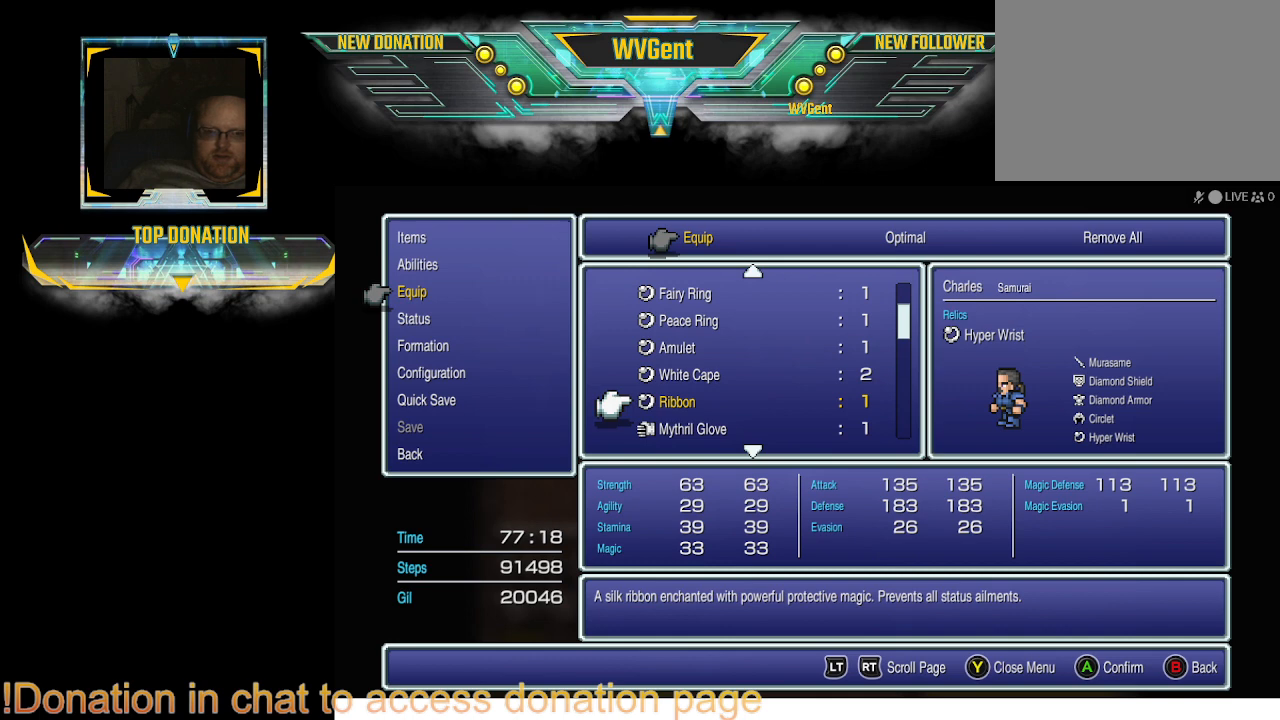
{"buttons": [], "left_stick": "center", "right_stick": "center", "events": []}
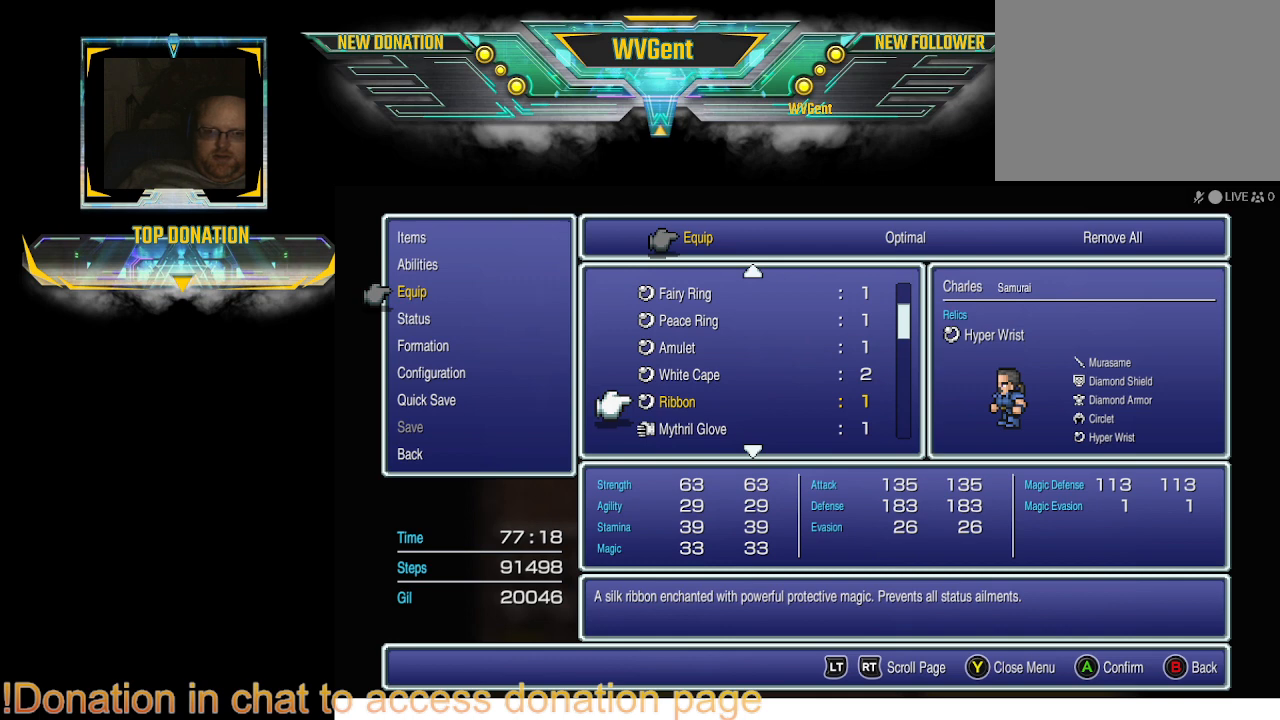
{"buttons": [], "left_stick": "center", "right_stick": "center", "events": []}
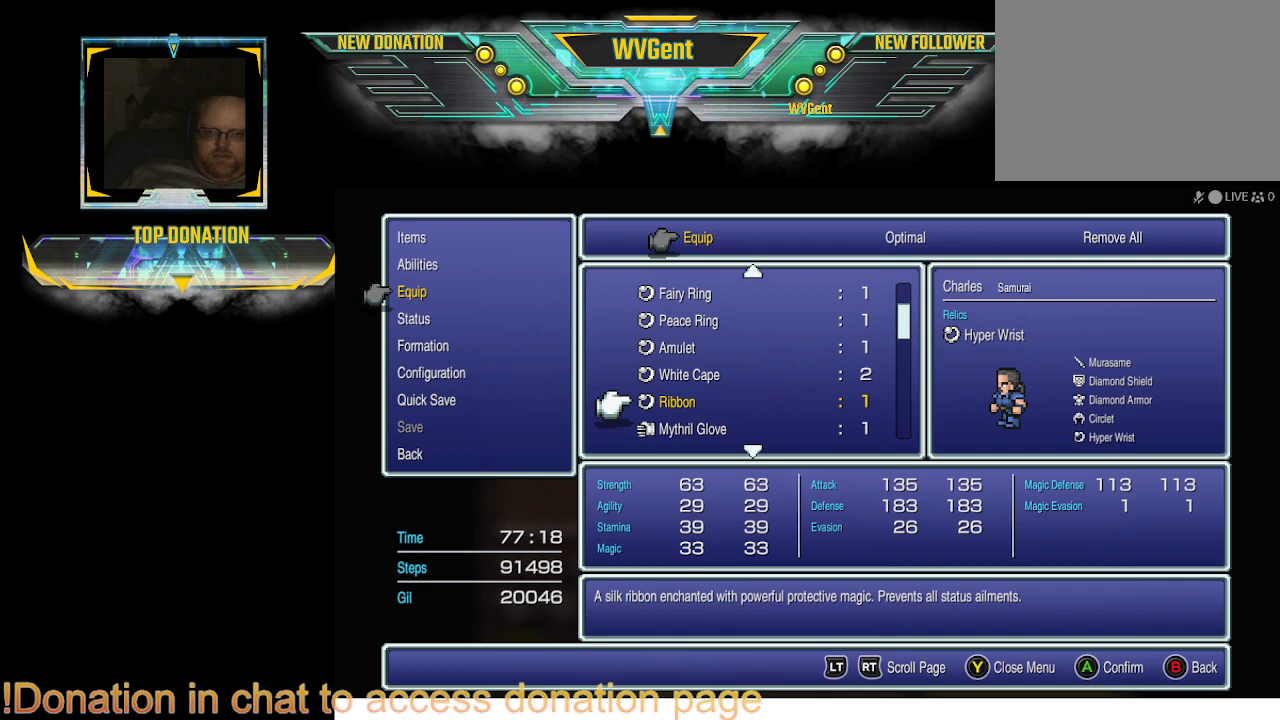
{"buttons": [], "left_stick": "center", "right_stick": "center", "events": [[400, "CROSS", "down"], [467, "CROSS", "up"]]}
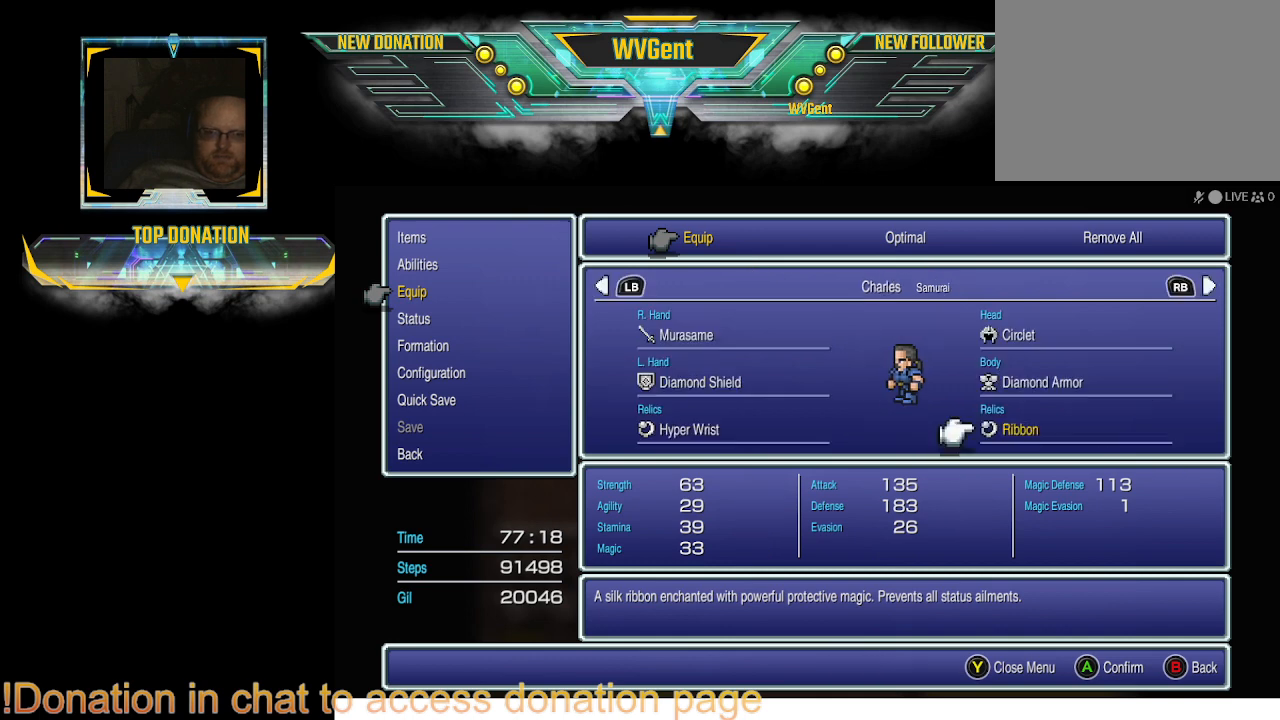
{"buttons": [], "left_stick": "center", "right_stick": "center", "events": []}
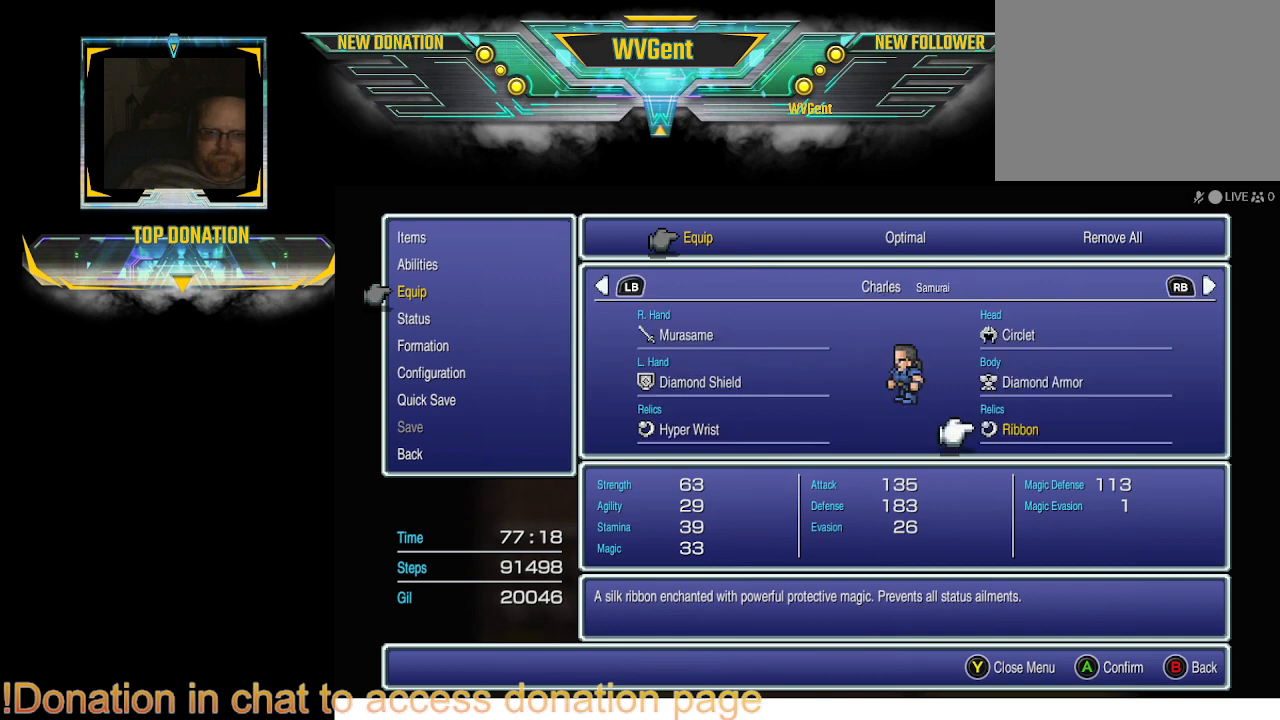
{"buttons": [], "left_stick": "center", "right_stick": "center", "events": []}
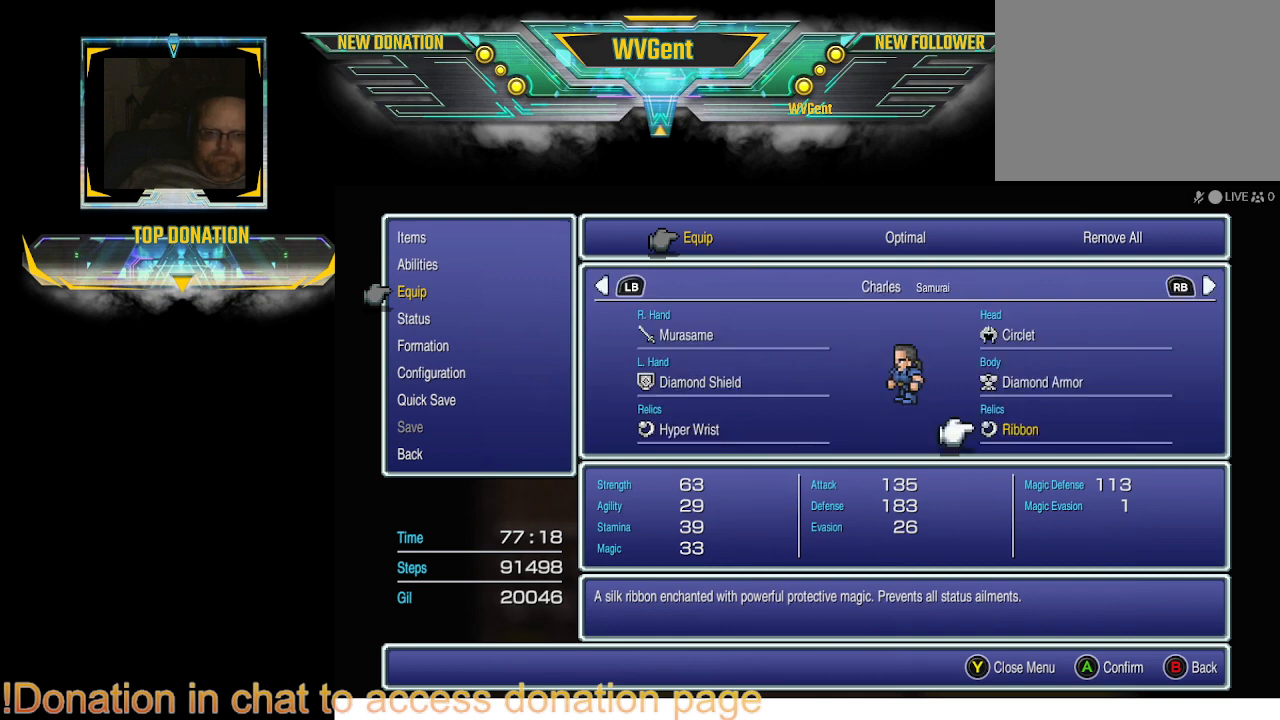
{"buttons": [], "left_stick": "center", "right_stick": "center", "events": [[200, "CROSS", "down"], [300, "CROSS", "up"]]}
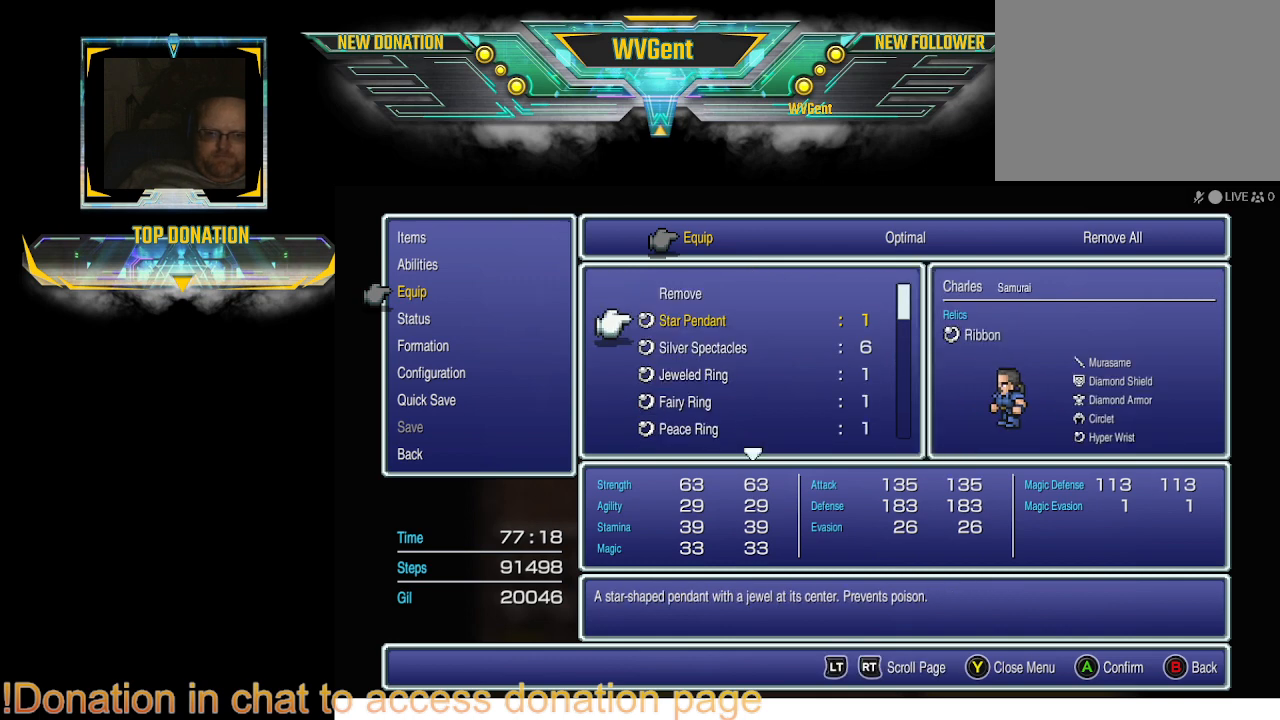
{"buttons": [], "left_stick": "center", "right_stick": "center", "events": [[367, "DPAD_UP", "down"], [500, "DPAD_UP", "up"]]}
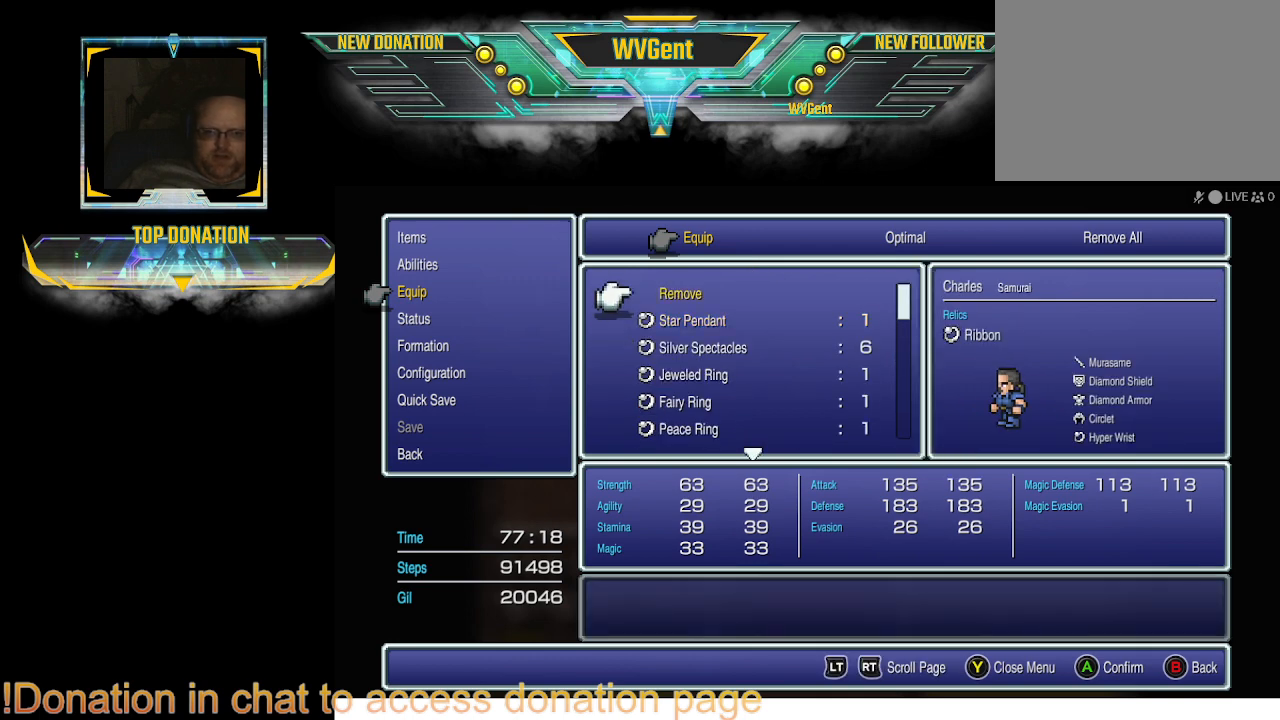
{"buttons": [], "left_stick": "center", "right_stick": "center", "events": [[233, "DPAD_UP", "down"], [367, "DPAD_UP", "up"]]}
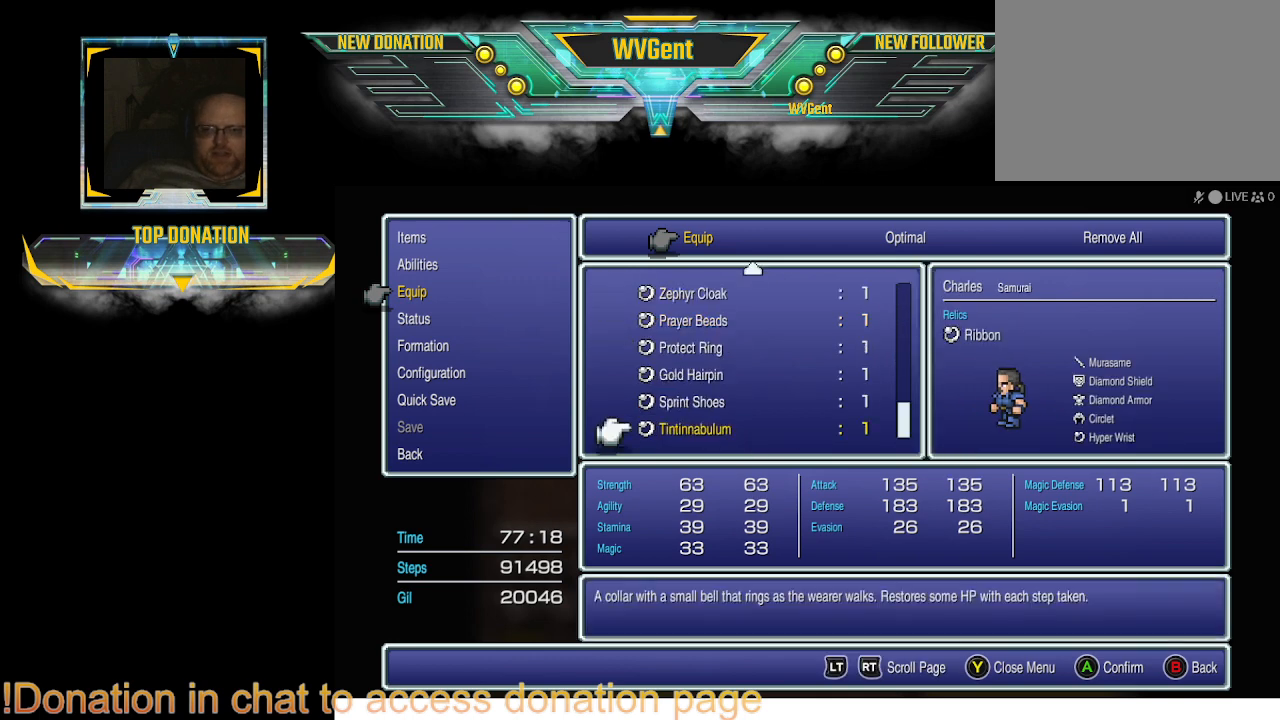
{"buttons": [], "left_stick": "center", "right_stick": "center", "events": [[333, "DPAD_UP", "down"], [400, "DPAD_UP", "up"]]}
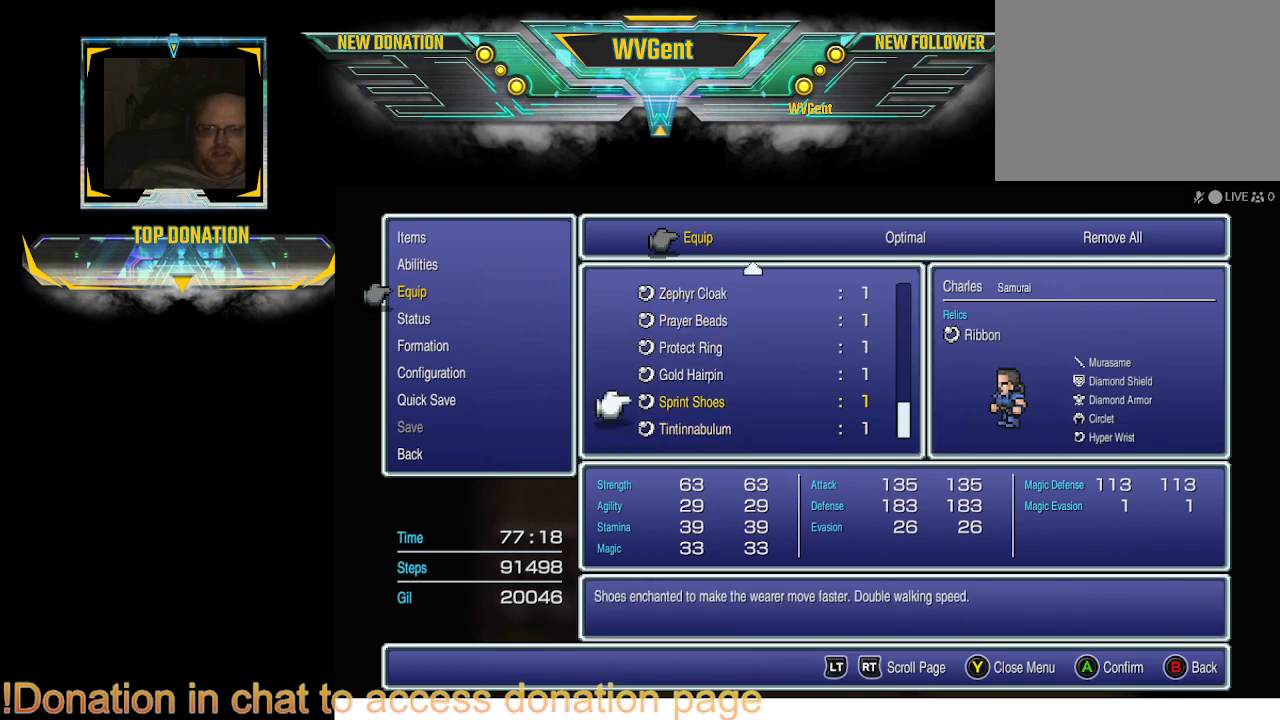
{"buttons": [], "left_stick": "center", "right_stick": "center", "events": [[100, "DPAD_UP", "down"], [167, "DPAD_UP", "up"]]}